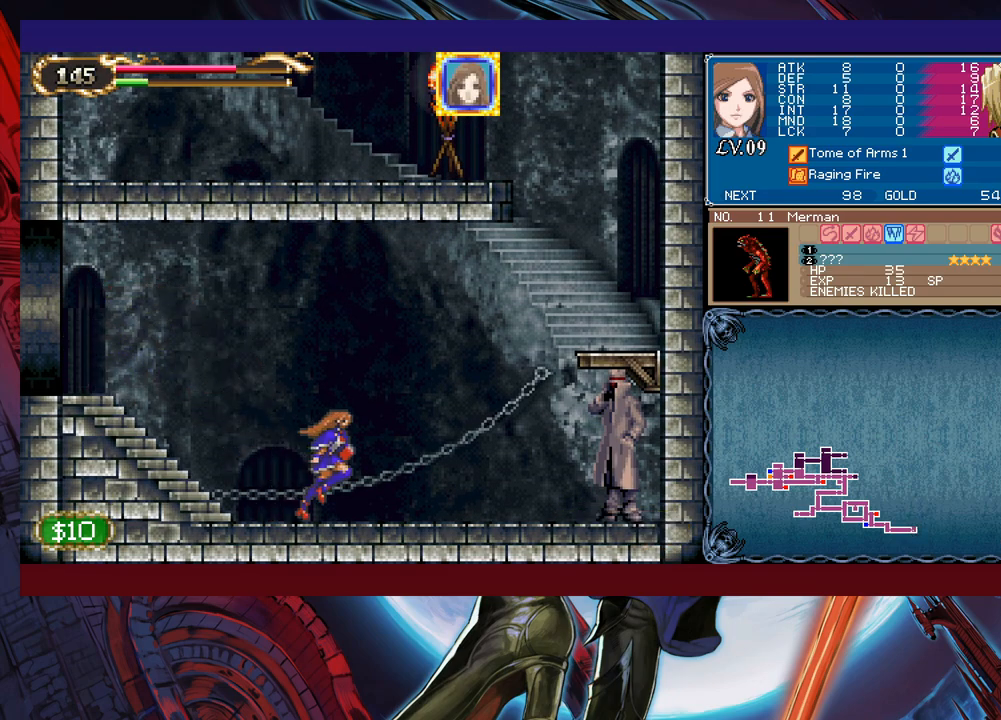
Gameplay with a controller (Xbox layout); each line is a JSON object with the inputs held at the frame after it. "events" lists button and stick changes between this image and that frame as [ms after this image, input, new state], when the widget could be followed in between. Not read: L2 R2.
{"buttons": ["X"], "left_stick": "up-right", "right_stick": "center", "events": [[300, "left_stick", "up-right"], [383, "X", "down"]]}
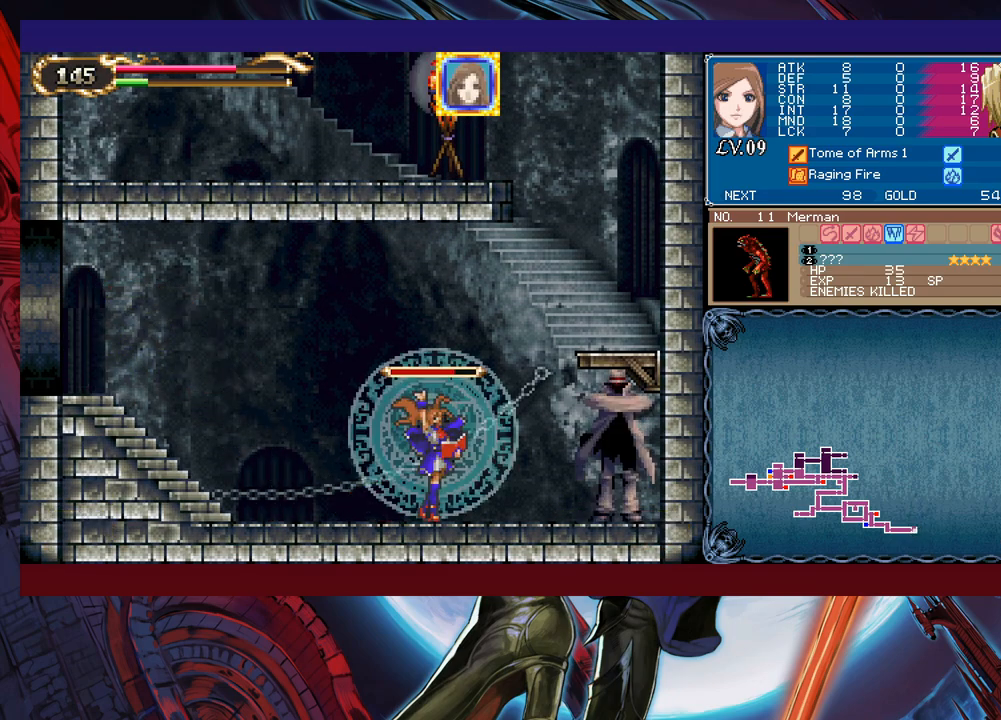
{"buttons": ["X"], "left_stick": "center", "right_stick": "center", "events": [[33, "left_stick", "center"]]}
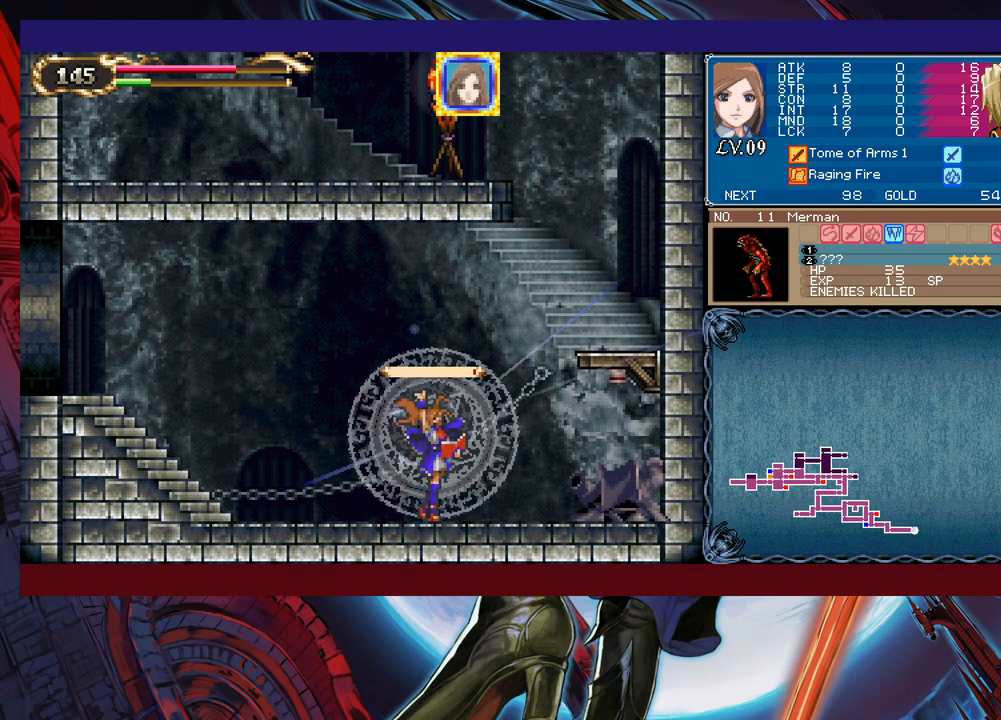
{"buttons": [], "left_stick": "down", "right_stick": "center", "events": [[200, "X", "up"], [333, "L1", "down"], [433, "L1", "up"], [433, "left_stick", "down"]]}
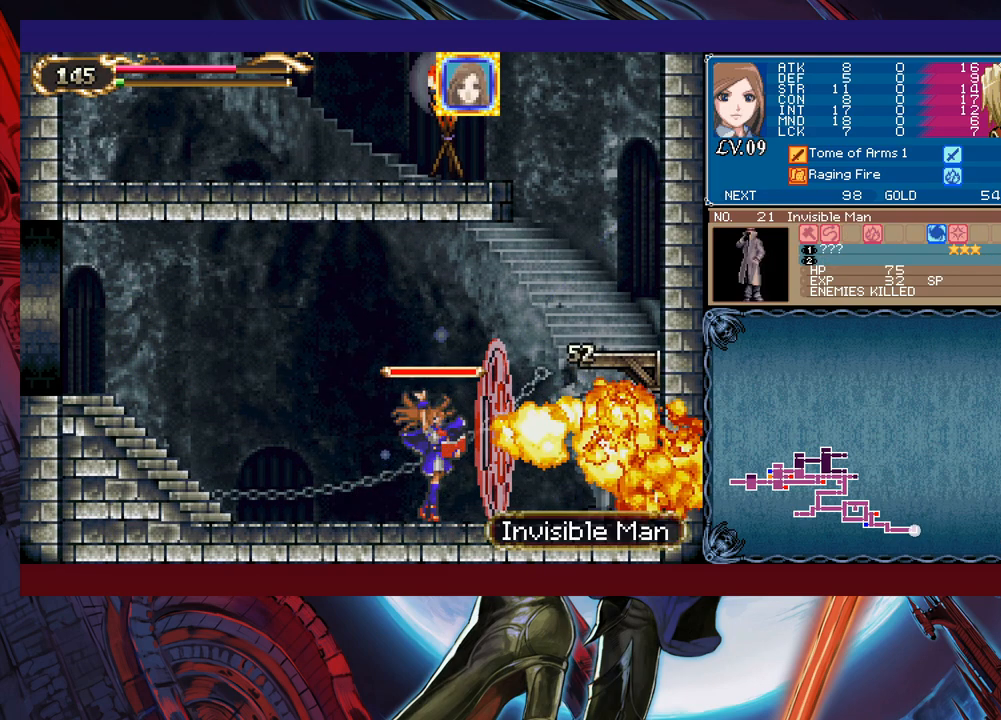
{"buttons": [], "left_stick": "center", "right_stick": "center", "events": [[83, "left_stick", "right"], [333, "L1", "down"], [333, "left_stick", "center"], [433, "L1", "up"]]}
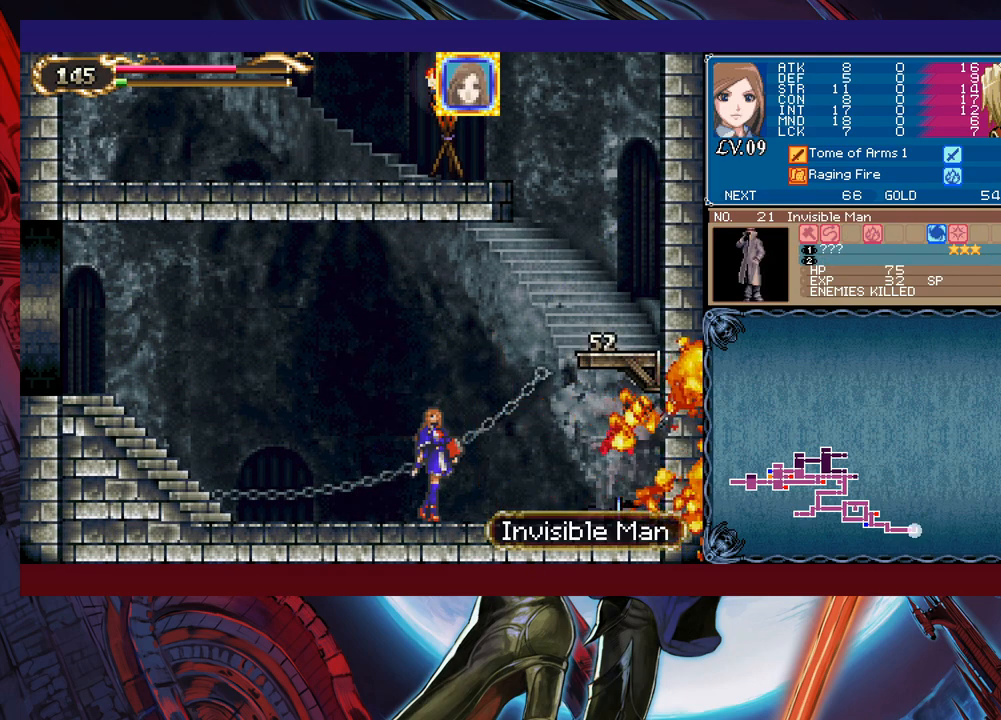
{"buttons": ["L1"], "left_stick": "right", "right_stick": "center", "events": [[50, "left_stick", "right"], [433, "L1", "down"]]}
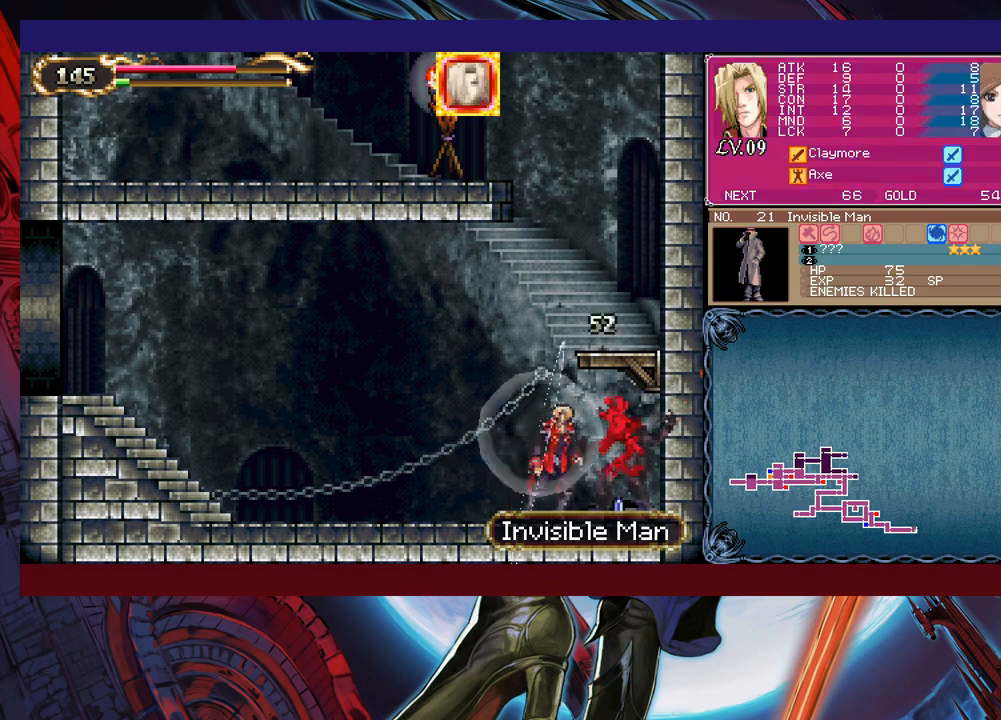
{"buttons": ["B"], "left_stick": "center", "right_stick": "center", "events": [[33, "L1", "up"], [183, "B", "down"], [400, "left_stick", "center"]]}
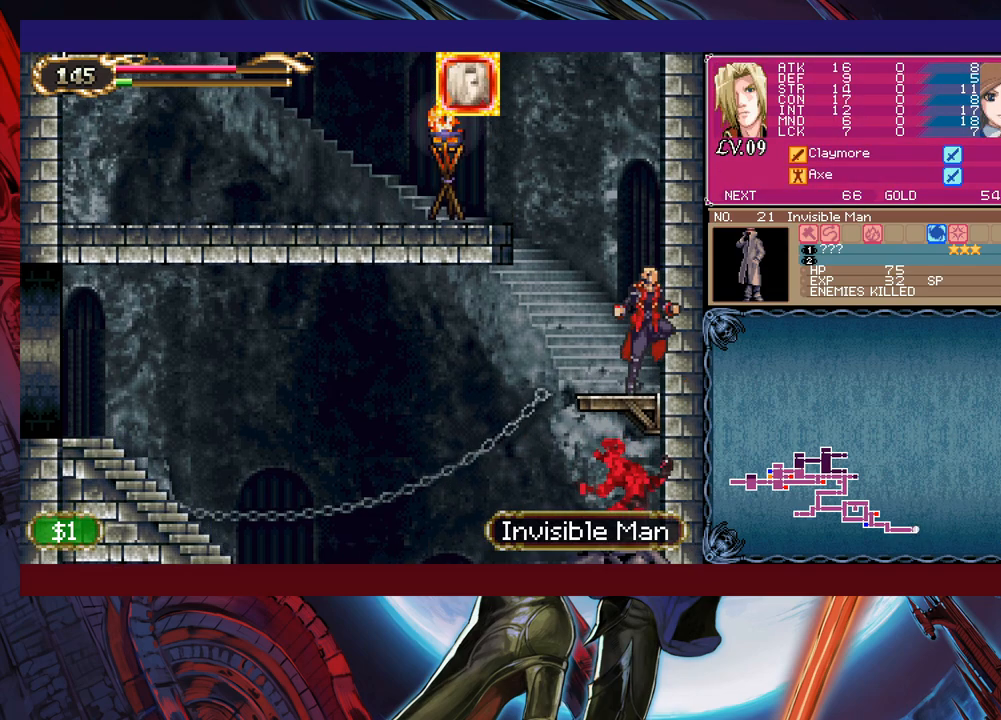
{"buttons": ["B", "X"], "left_stick": "left", "right_stick": "center", "events": [[50, "left_stick", "left"], [83, "B", "up"], [150, "left_stick", "center"], [333, "B", "down"], [333, "left_stick", "left"], [433, "X", "down"]]}
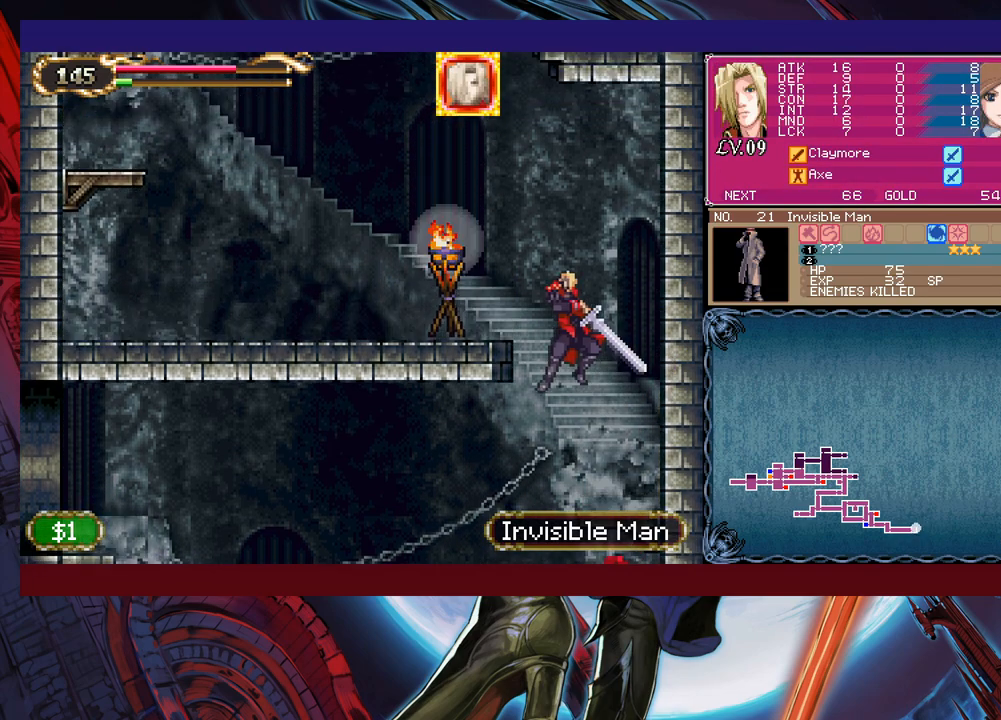
{"buttons": [], "left_stick": "left", "right_stick": "center", "events": [[283, "X", "up"], [333, "B", "up"]]}
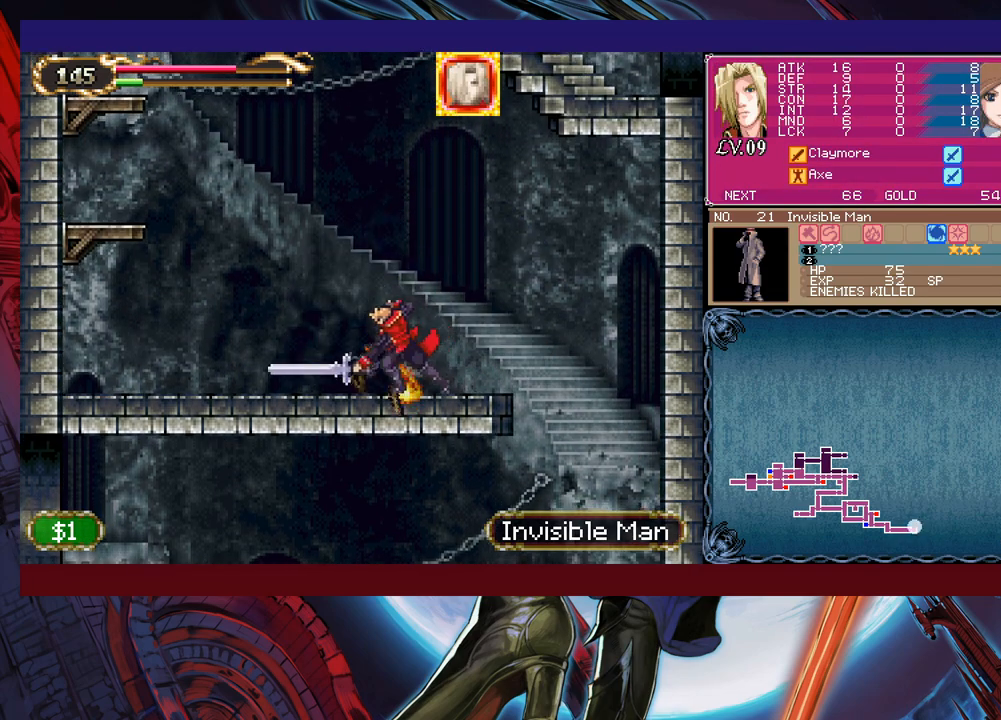
{"buttons": [], "left_stick": "left", "right_stick": "center", "events": [[33, "left_stick", "down"], [83, "Y", "down"], [133, "Y", "up"], [133, "left_stick", "left"], [283, "left_stick", "center"], [333, "Y", "down"], [333, "left_stick", "right"], [350, "B", "down"], [350, "Y", "up"], [383, "B", "up"], [383, "left_stick", "center"], [433, "left_stick", "left"]]}
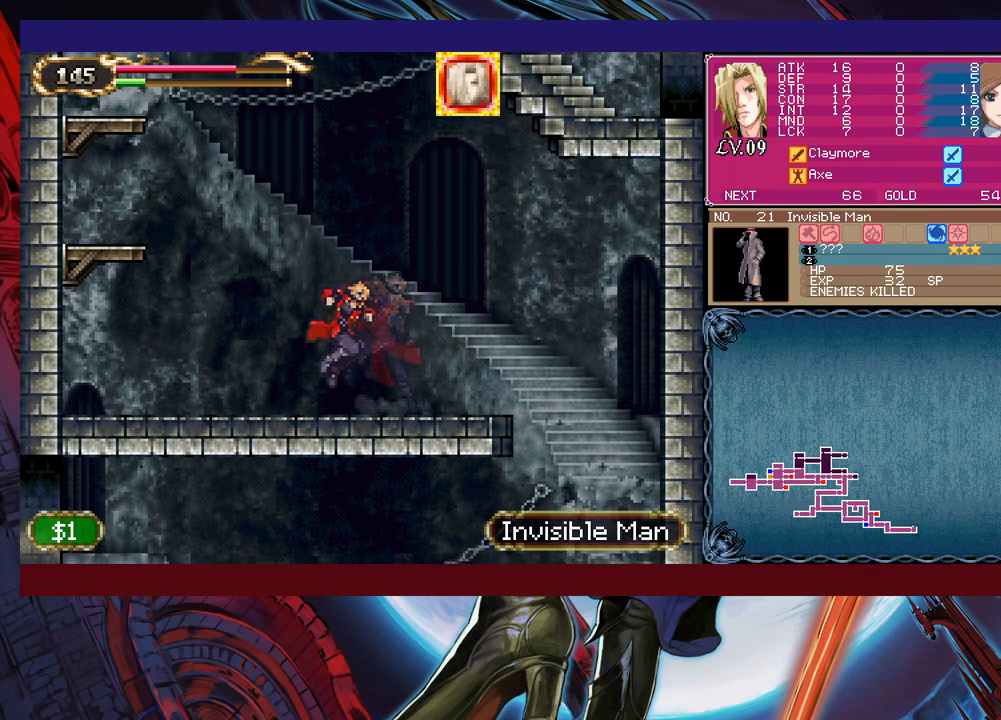
{"buttons": ["B"], "left_stick": "left", "right_stick": "center", "events": [[150, "left_stick", "right"], [183, "Y", "down"], [200, "left_stick", "center"], [233, "B", "down"], [250, "Y", "up"], [250, "left_stick", "left"]]}
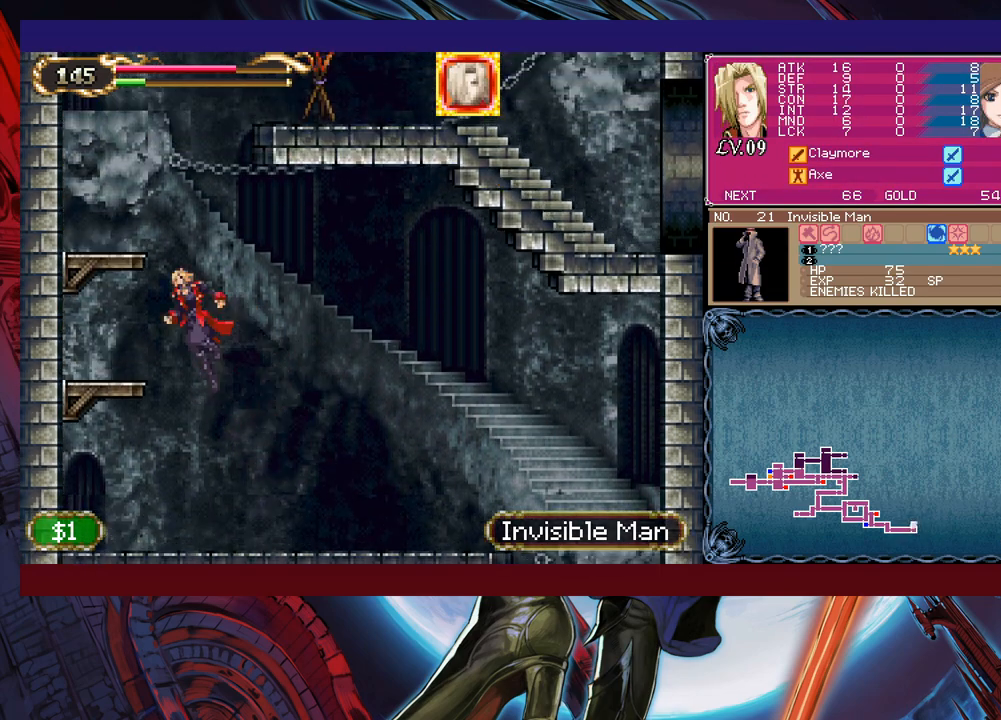
{"buttons": ["B"], "left_stick": "center", "right_stick": "center", "events": [[200, "B", "up"], [383, "left_stick", "right"], [433, "B", "down"], [483, "left_stick", "center"]]}
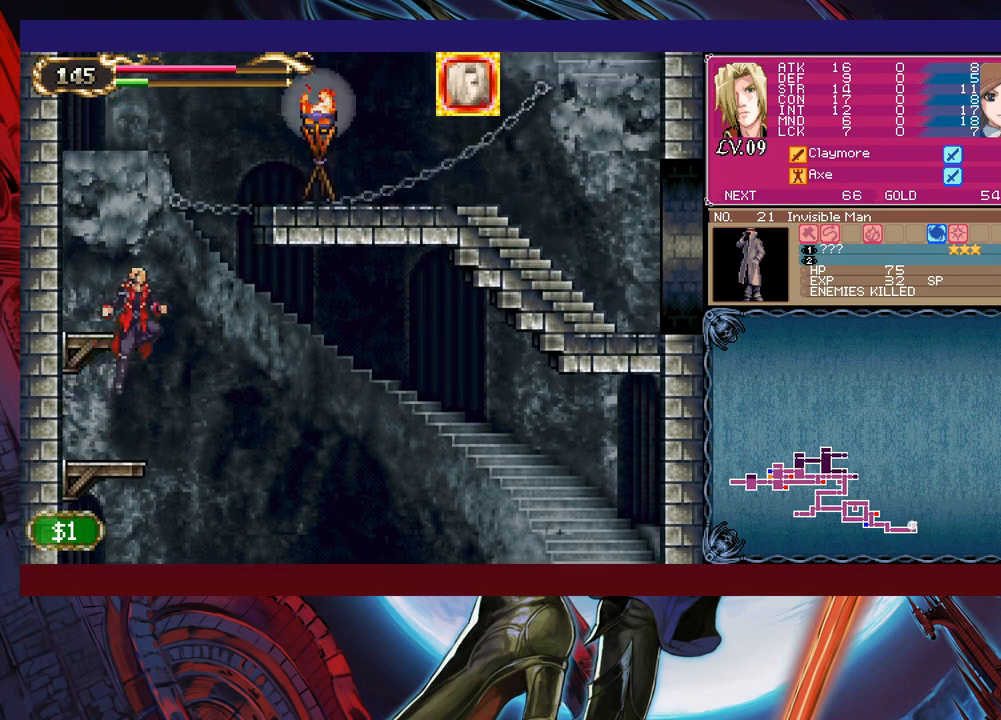
{"buttons": [], "left_stick": "center", "right_stick": "center", "events": [[300, "B", "up"]]}
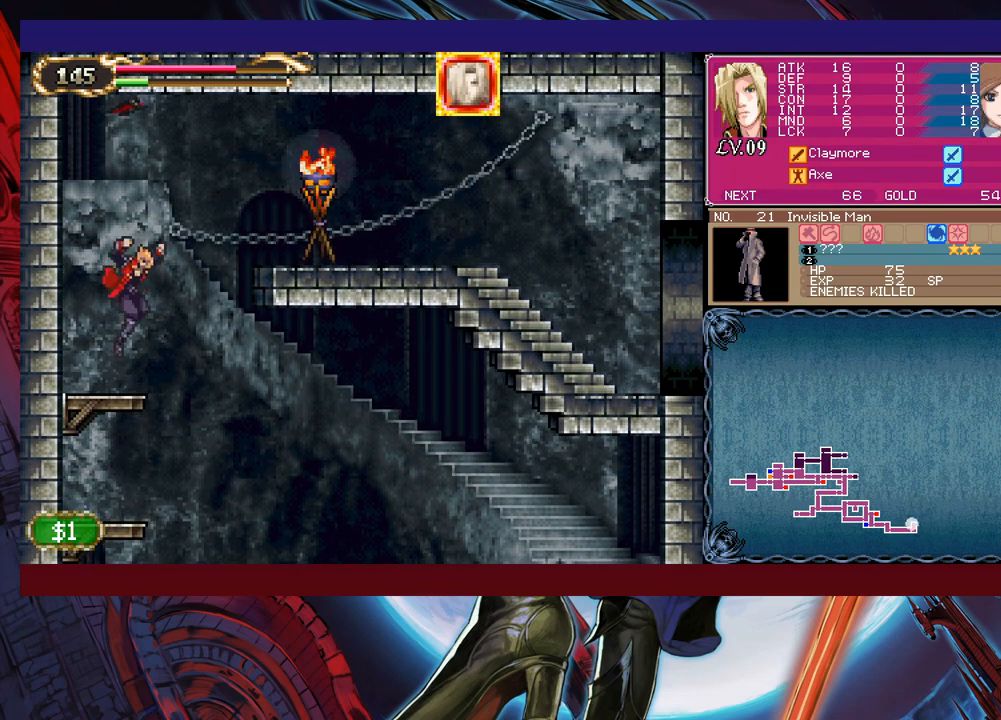
{"buttons": ["B", "X"], "left_stick": "right", "right_stick": "center", "events": [[383, "B", "down"], [383, "left_stick", "right"], [400, "X", "down"]]}
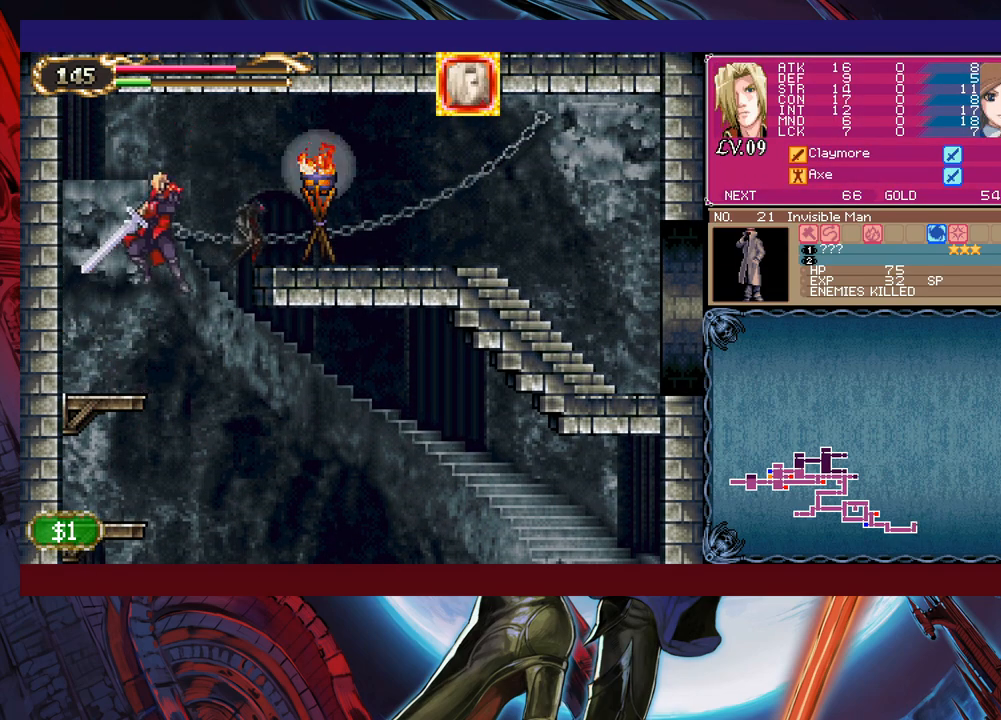
{"buttons": ["B", "X"], "left_stick": "right", "right_stick": "center", "events": [[283, "left_stick", "center"], [350, "left_stick", "right"]]}
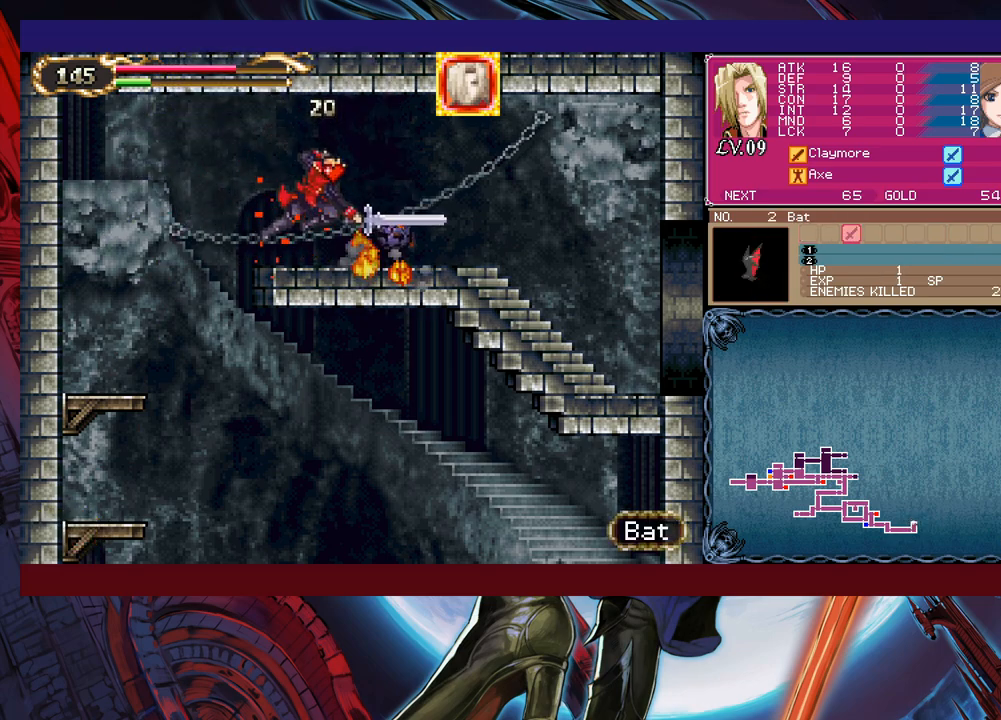
{"buttons": [], "left_stick": "right", "right_stick": "center", "events": [[83, "X", "up"], [133, "B", "up"], [233, "left_stick", "left"], [250, "Y", "down"], [300, "B", "down"], [300, "Y", "up"], [333, "B", "up"], [333, "left_stick", "right"]]}
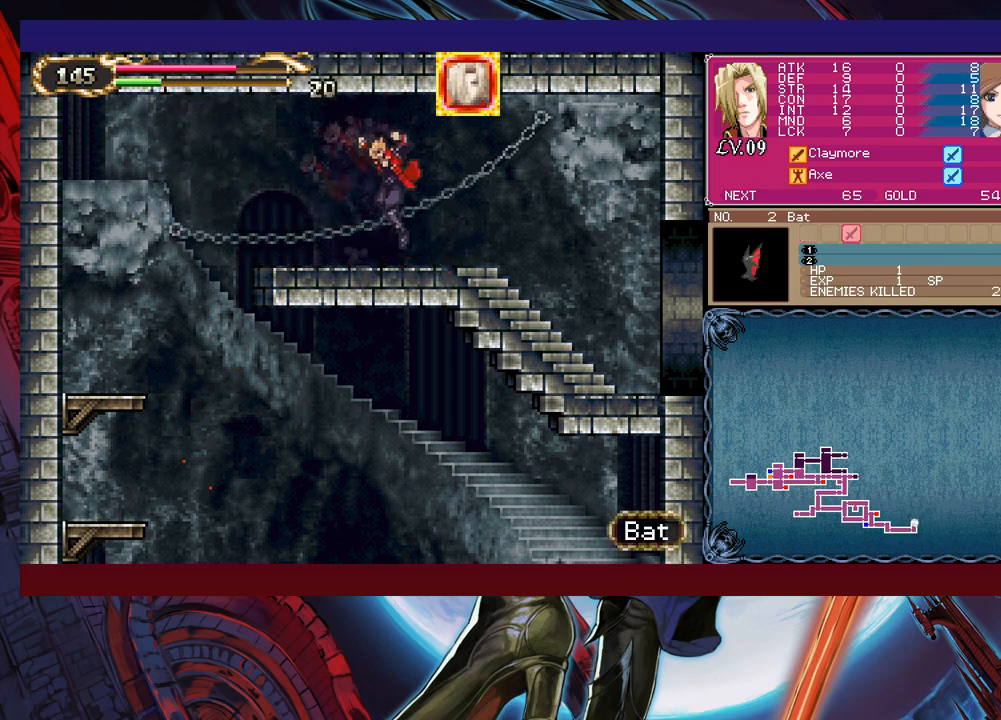
{"buttons": [], "left_stick": "right", "right_stick": "center", "events": [[50, "left_stick", "left"], [83, "Y", "down"], [133, "B", "down"], [133, "Y", "up"], [150, "B", "up"], [150, "left_stick", "right"], [383, "left_stick", "left"], [450, "B", "down"], [483, "B", "up"], [483, "left_stick", "right"]]}
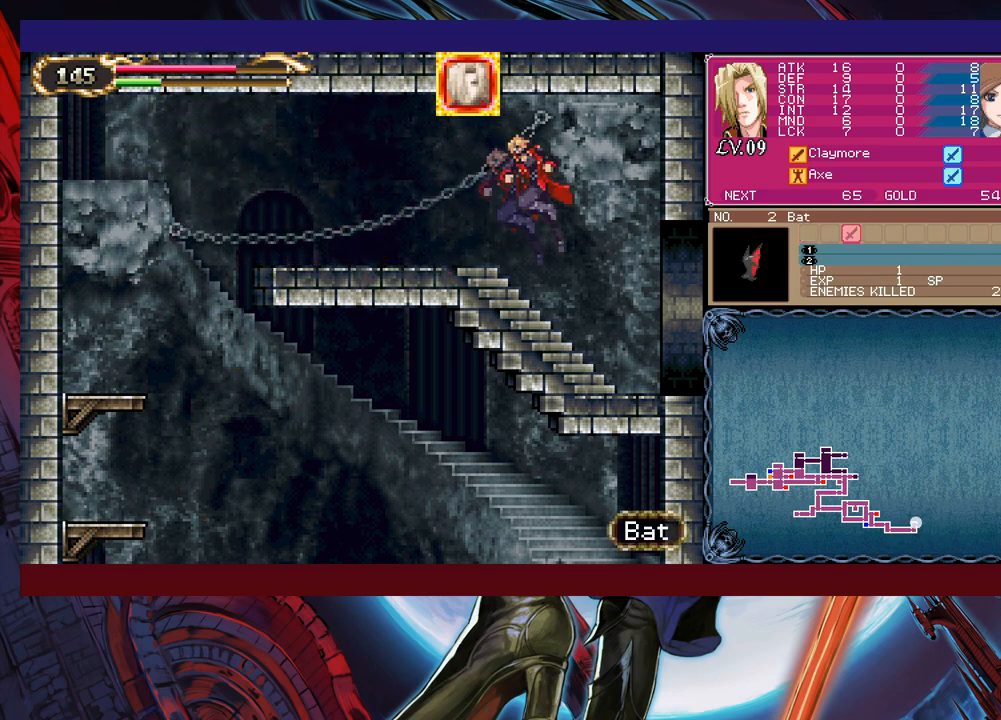
{"buttons": ["B"], "left_stick": "left", "right_stick": "center", "events": [[400, "left_stick", "left"], [450, "Y", "down"], [483, "Y", "up"], [500, "B", "down"]]}
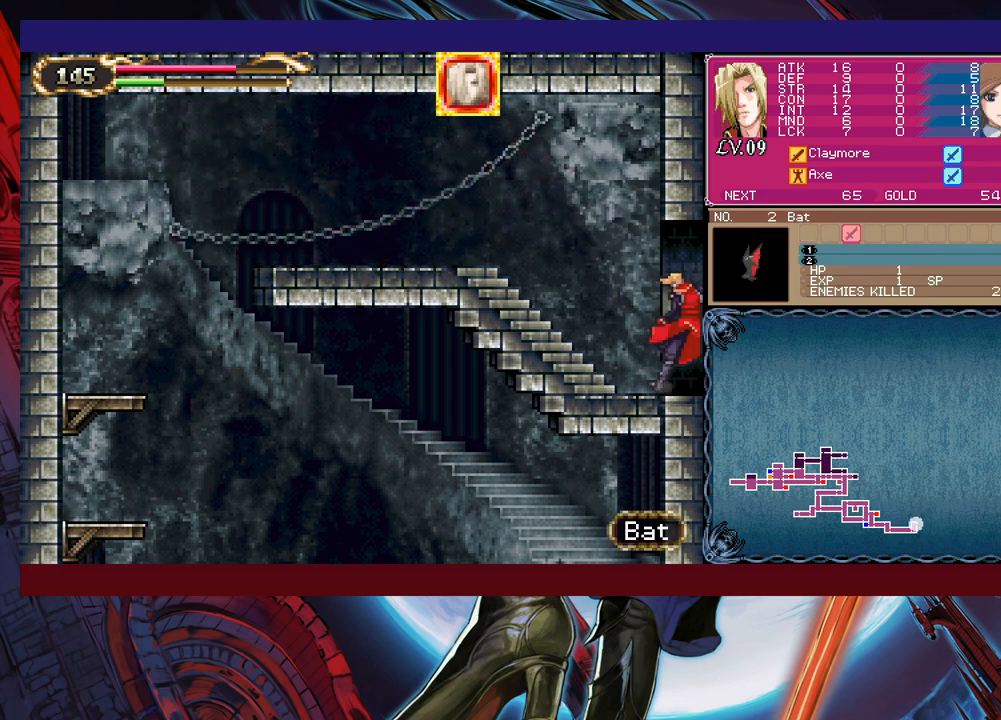
{"buttons": [], "left_stick": "right", "right_stick": "center", "events": [[33, "B", "up"], [33, "left_stick", "right"], [383, "left_stick", "left"], [433, "Y", "down"], [450, "Y", "up"], [450, "left_stick", "right"]]}
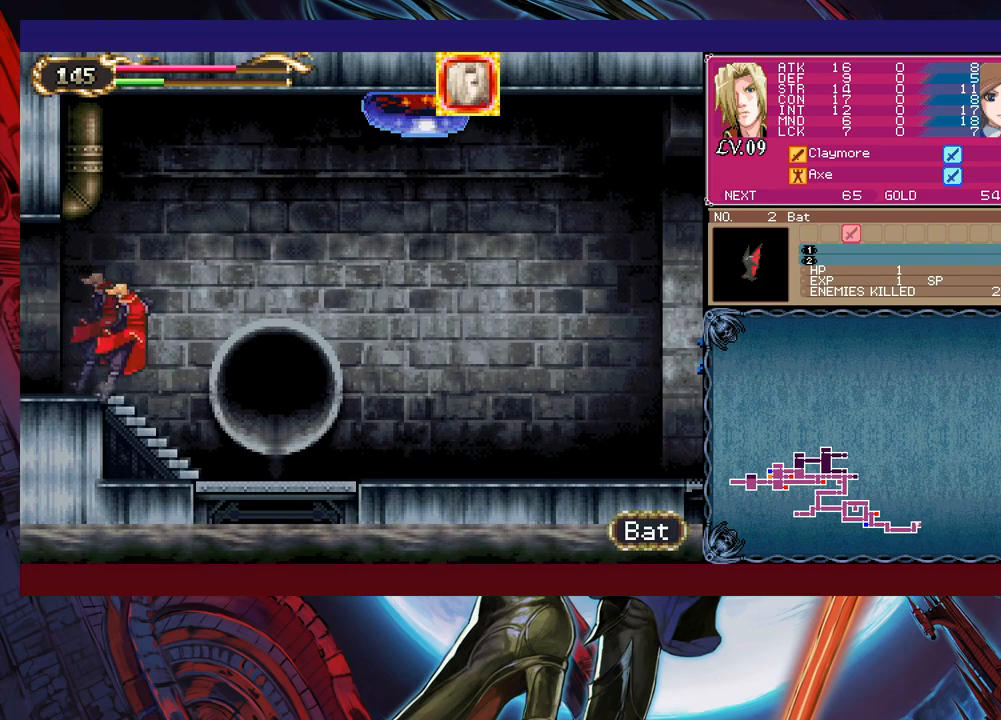
{"buttons": [], "left_stick": "right", "right_stick": "center", "events": []}
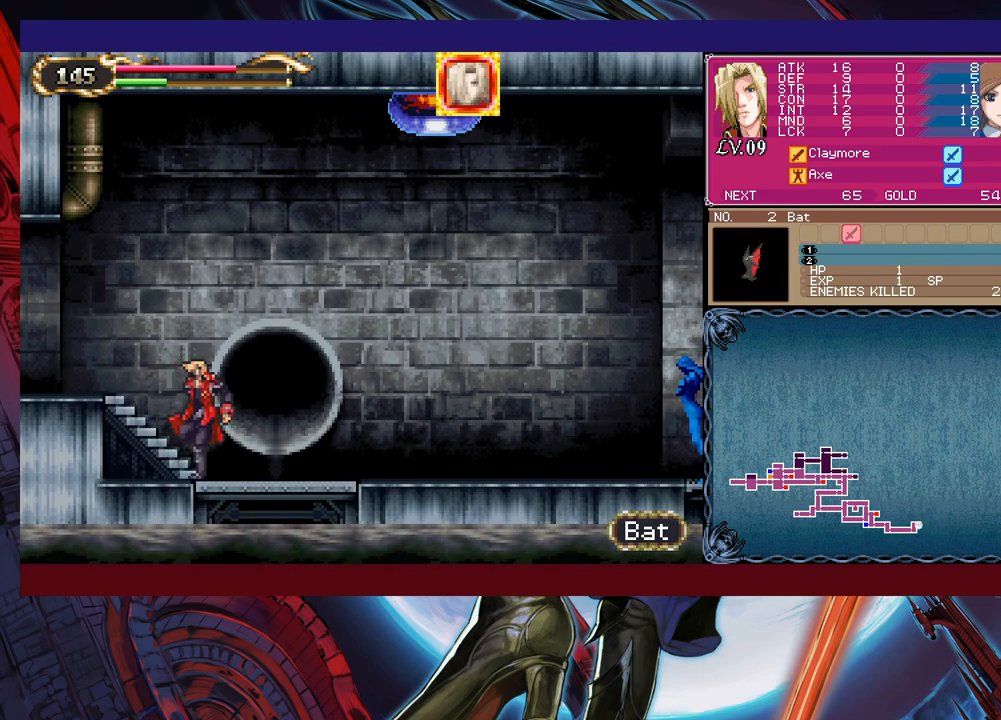
{"buttons": [], "left_stick": "right", "right_stick": "center", "events": [[33, "B", "down"], [333, "B", "up"]]}
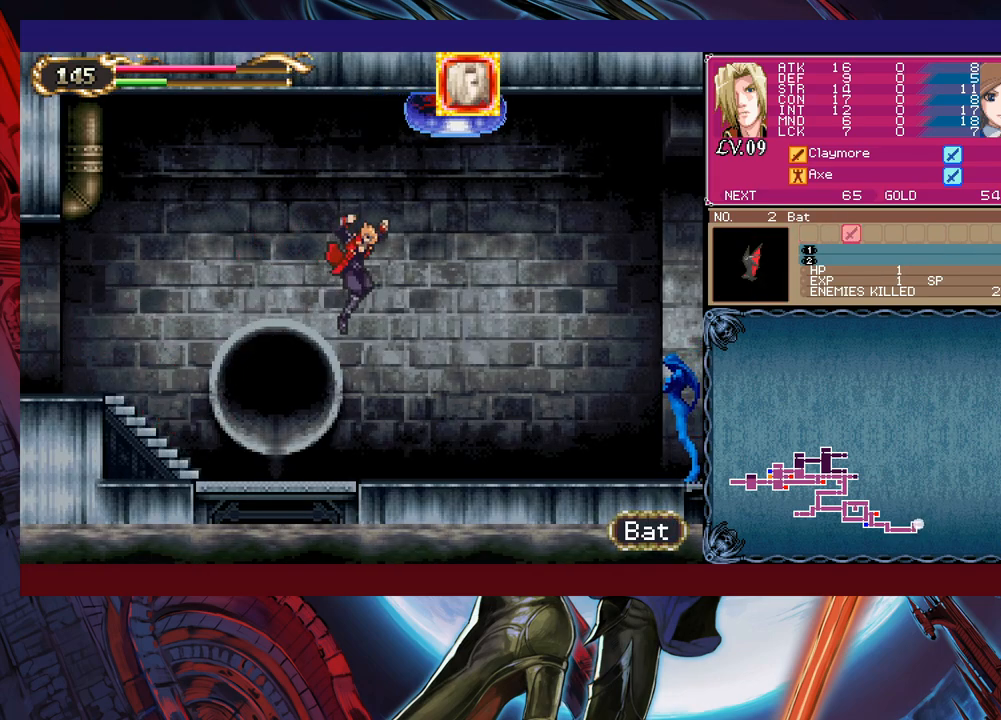
{"buttons": [], "left_stick": "left", "right_stick": "center", "events": [[83, "left_stick", "up-right"], [133, "X", "down"], [283, "X", "up"], [283, "left_stick", "center"], [483, "left_stick", "left"]]}
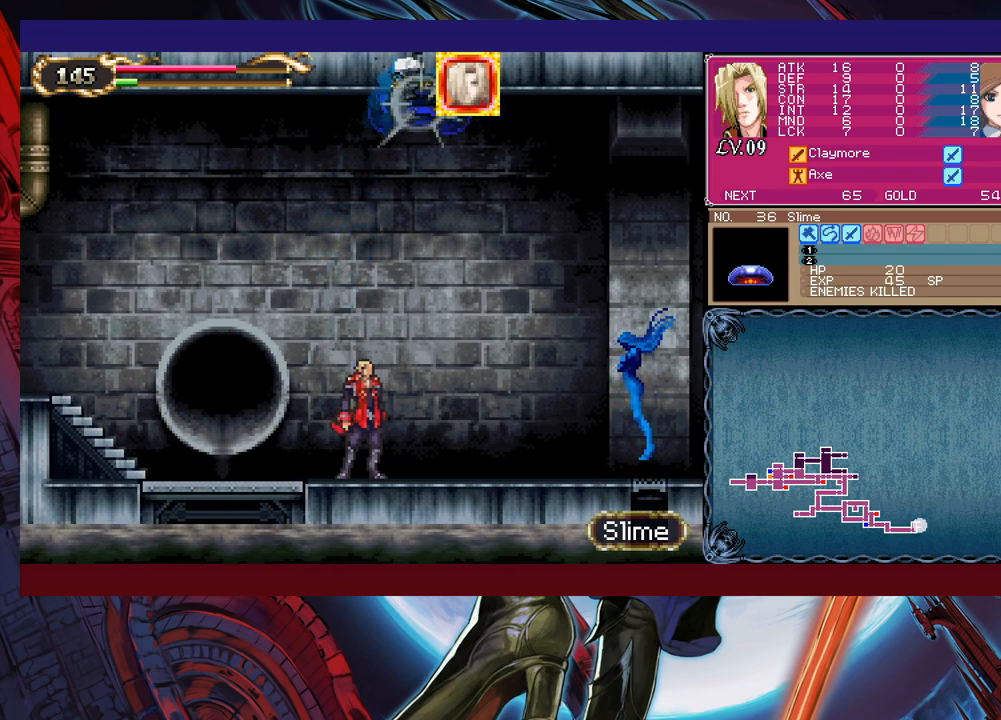
{"buttons": ["B", "X"], "left_stick": "right", "right_stick": "center", "events": [[133, "left_stick", "center"], [250, "left_stick", "right"], [433, "B", "down"], [433, "left_stick", "center"], [483, "X", "down"], [483, "left_stick", "right"]]}
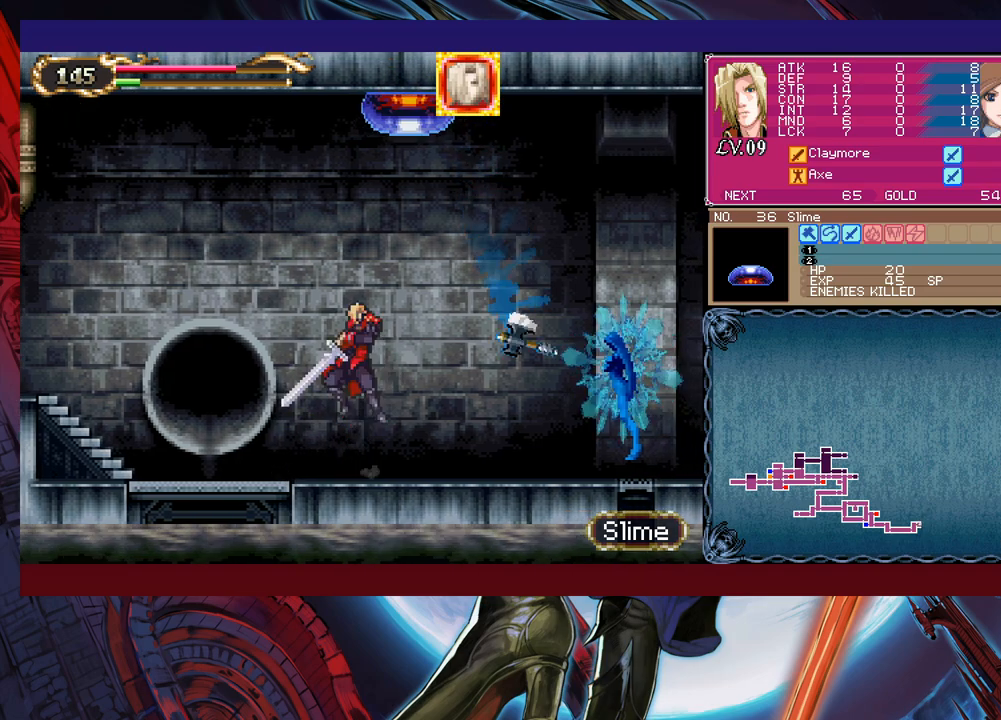
{"buttons": ["B", "X"], "left_stick": "left", "right_stick": "center", "events": [[100, "left_stick", "center"], [183, "left_stick", "left"]]}
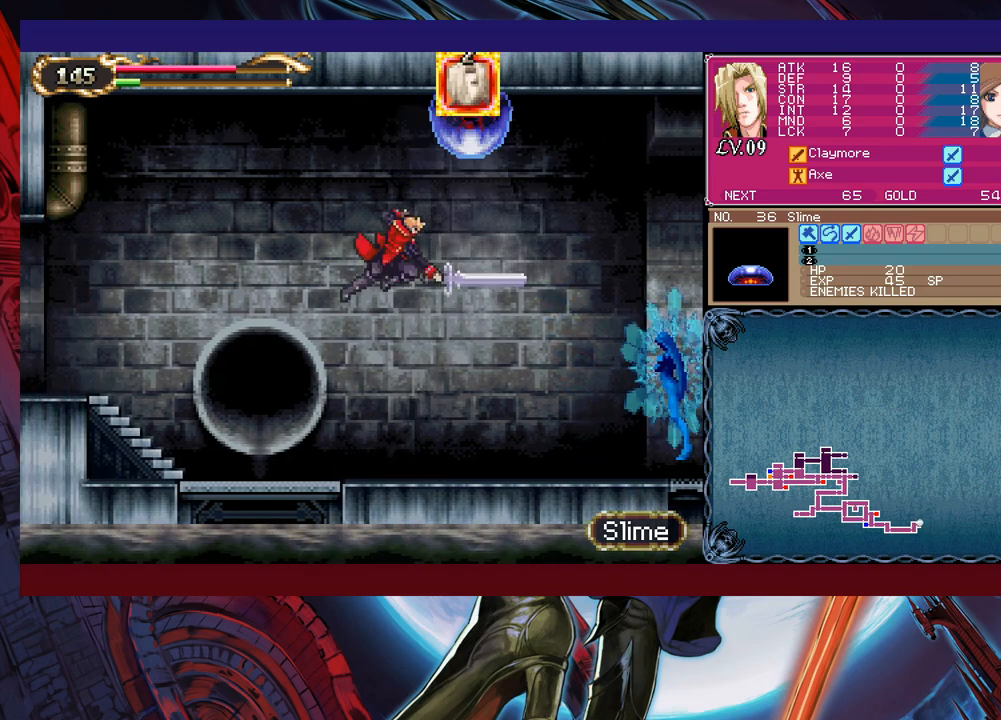
{"buttons": [], "left_stick": "right", "right_stick": "center", "events": [[83, "B", "up"], [83, "X", "up"], [333, "left_stick", "center"], [400, "left_stick", "right"]]}
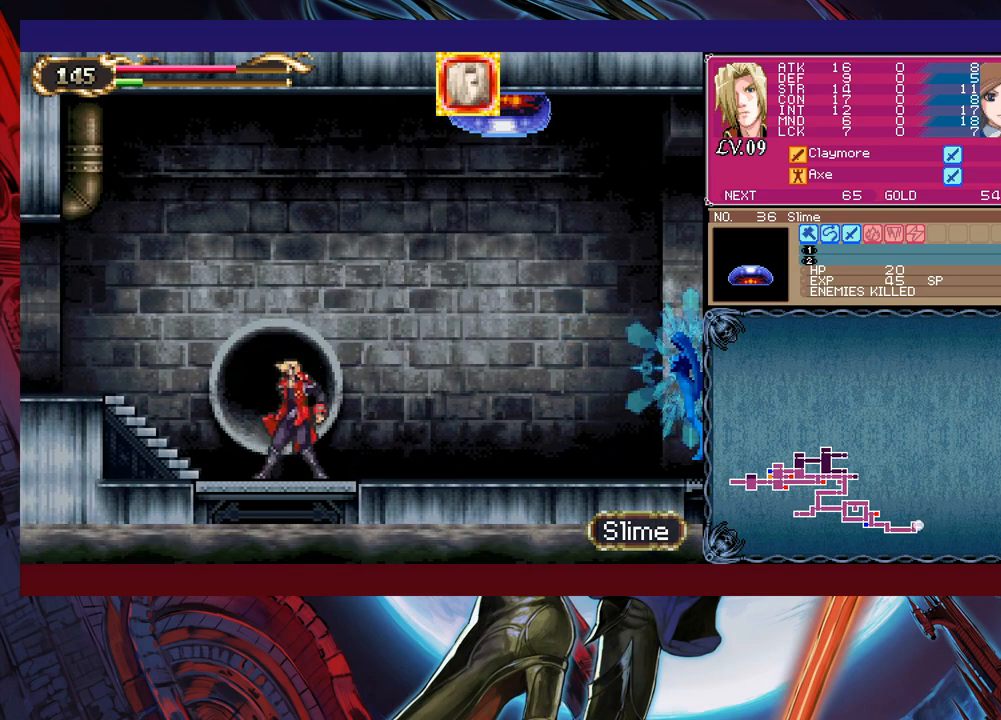
{"buttons": [], "left_stick": "right", "right_stick": "center", "events": [[50, "L1", "down"], [133, "L1", "up"]]}
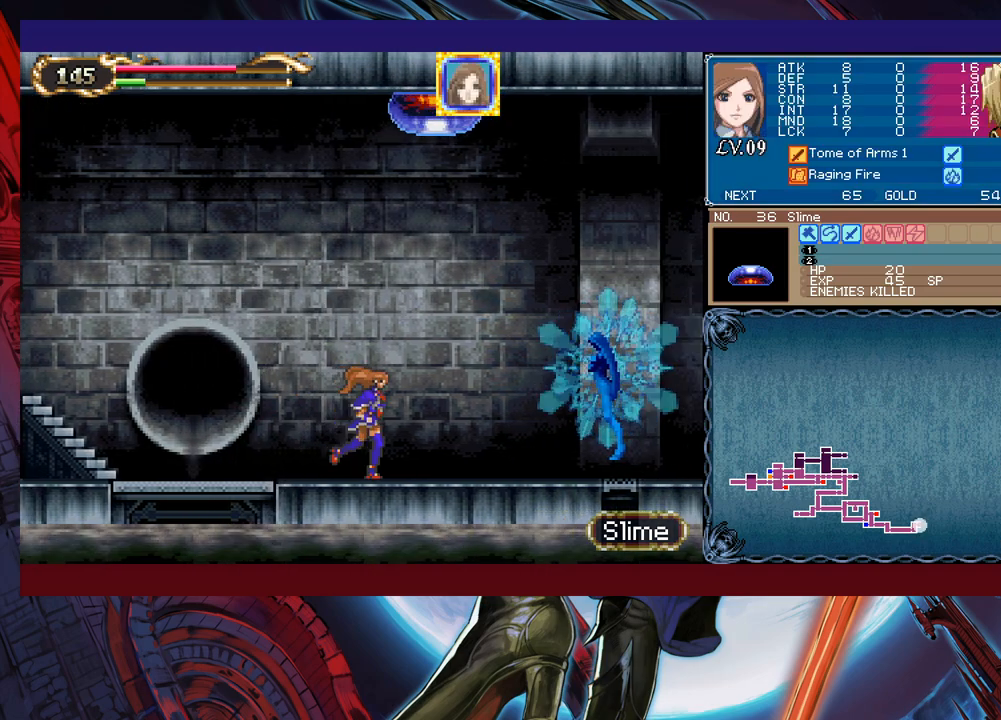
{"buttons": ["X"], "left_stick": "center", "right_stick": "center", "events": [[100, "left_stick", "up-right"], [183, "X", "down"], [300, "left_stick", "center"]]}
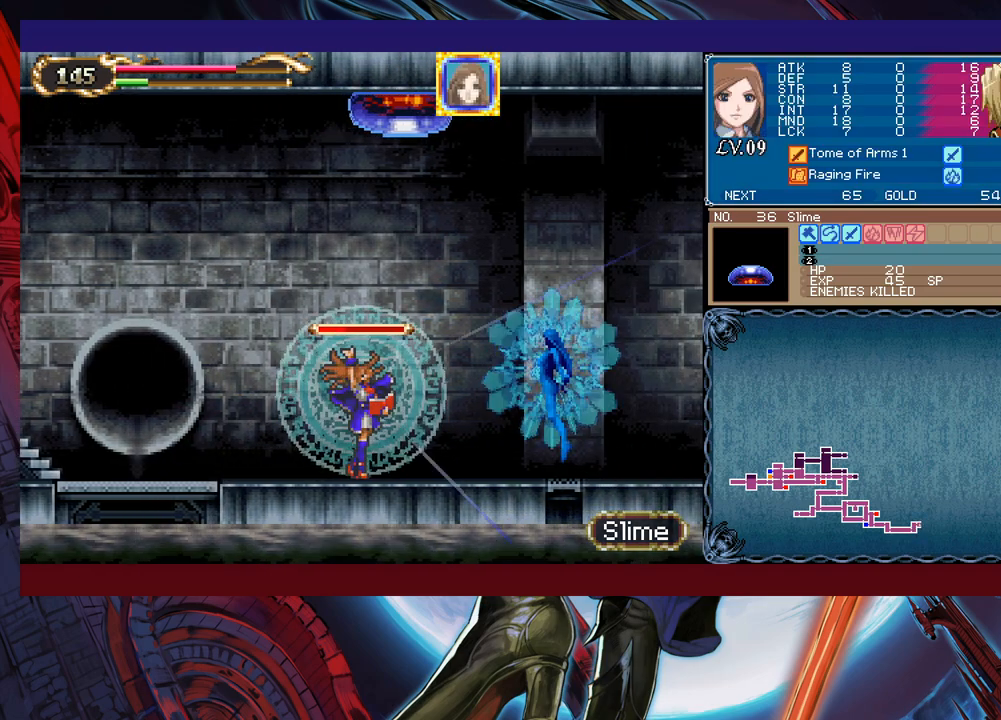
{"buttons": ["X"], "left_stick": "center", "right_stick": "center", "events": []}
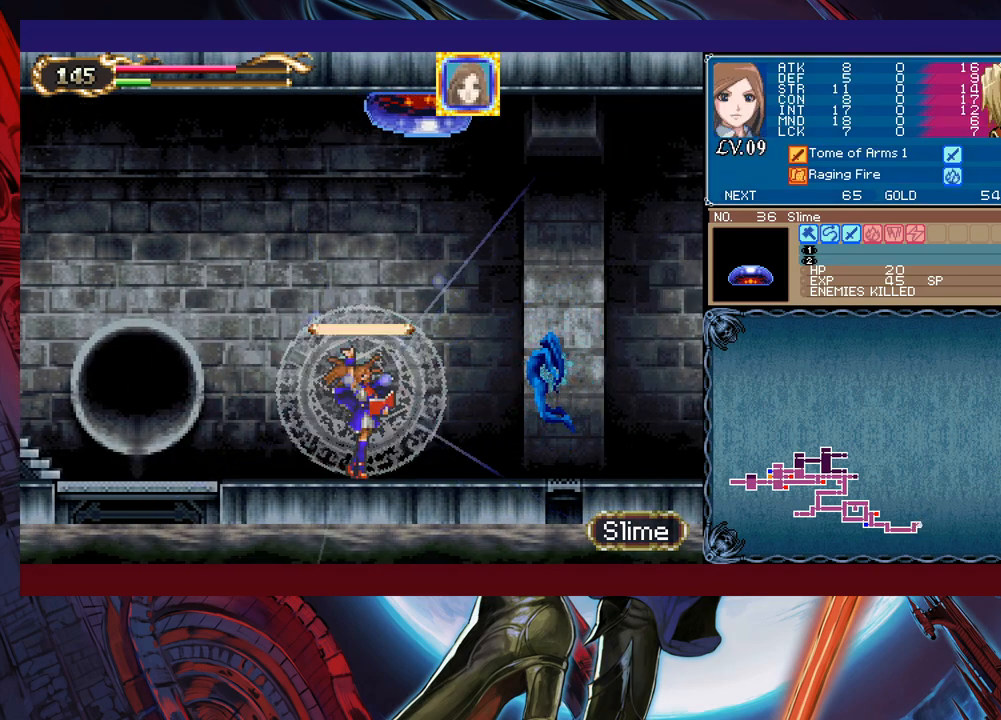
{"buttons": [], "left_stick": "center", "right_stick": "center", "events": [[433, "X", "up"]]}
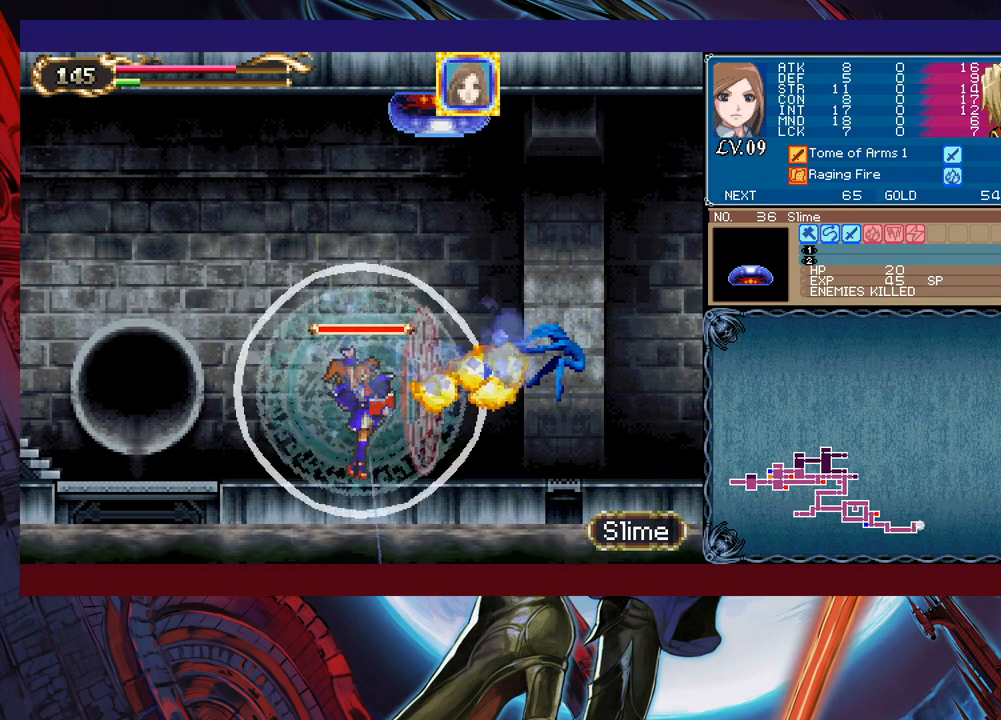
{"buttons": [], "left_stick": "center", "right_stick": "center", "events": []}